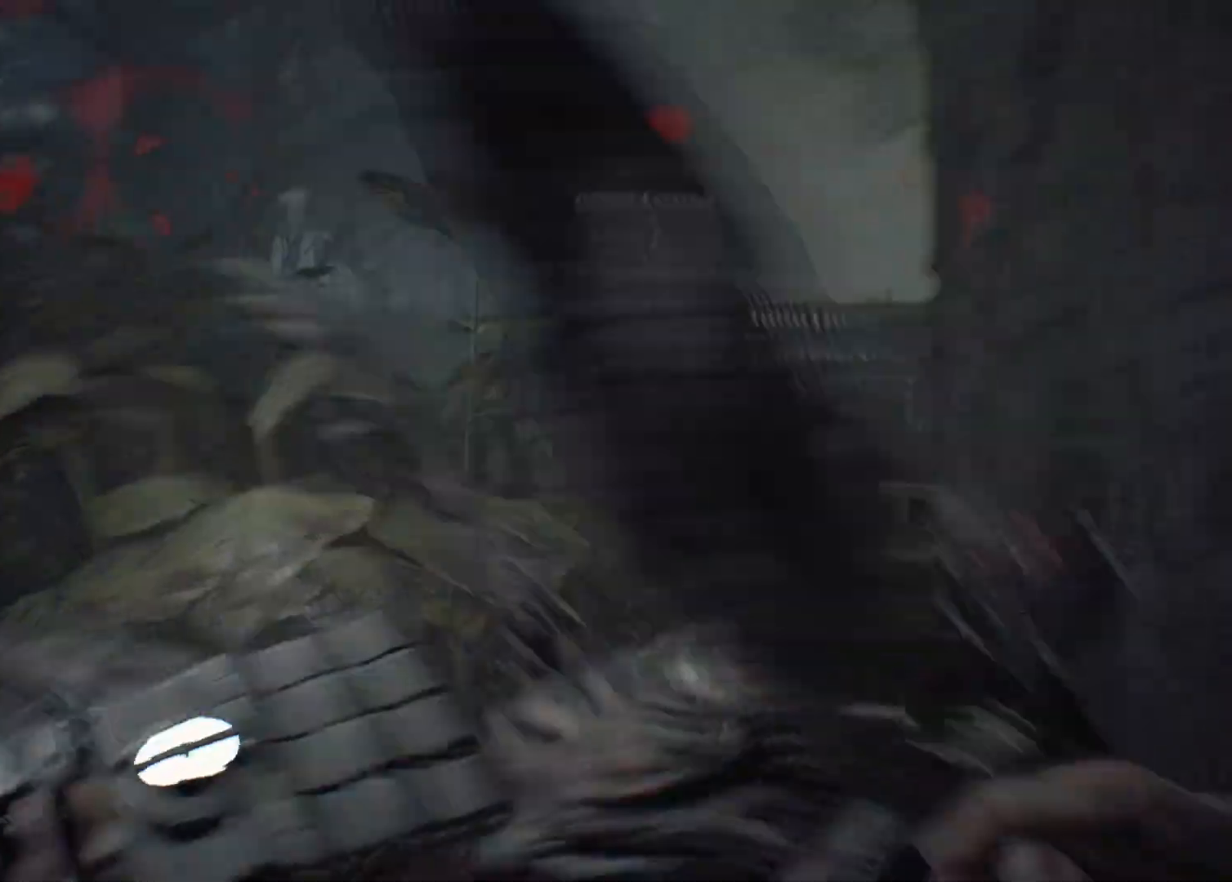
Gameplay with a controller (Xbox layout); each line is a JSON object with the inputs held at the frame after it (dt_ms = milliseconds from this image to that frame). "events" lists button and stick changes between this image and that frame as [ms after this image, input, new state], when the widget could be followed in between. Not read: DPAD_DOWN DPAD_LEFT DPAD_RIGHT DPAD_UP HOME L1 L3 R1 R3 other_buttons right_stick.
{"dt_ms": 500, "buttons": [], "left_stick": "down", "events": [[100, "left_stick", "up-left"], [267, "R2", "down"], [267, "left_stick", "center"], [383, "R2", "up"], [417, "left_stick", "down"]]}
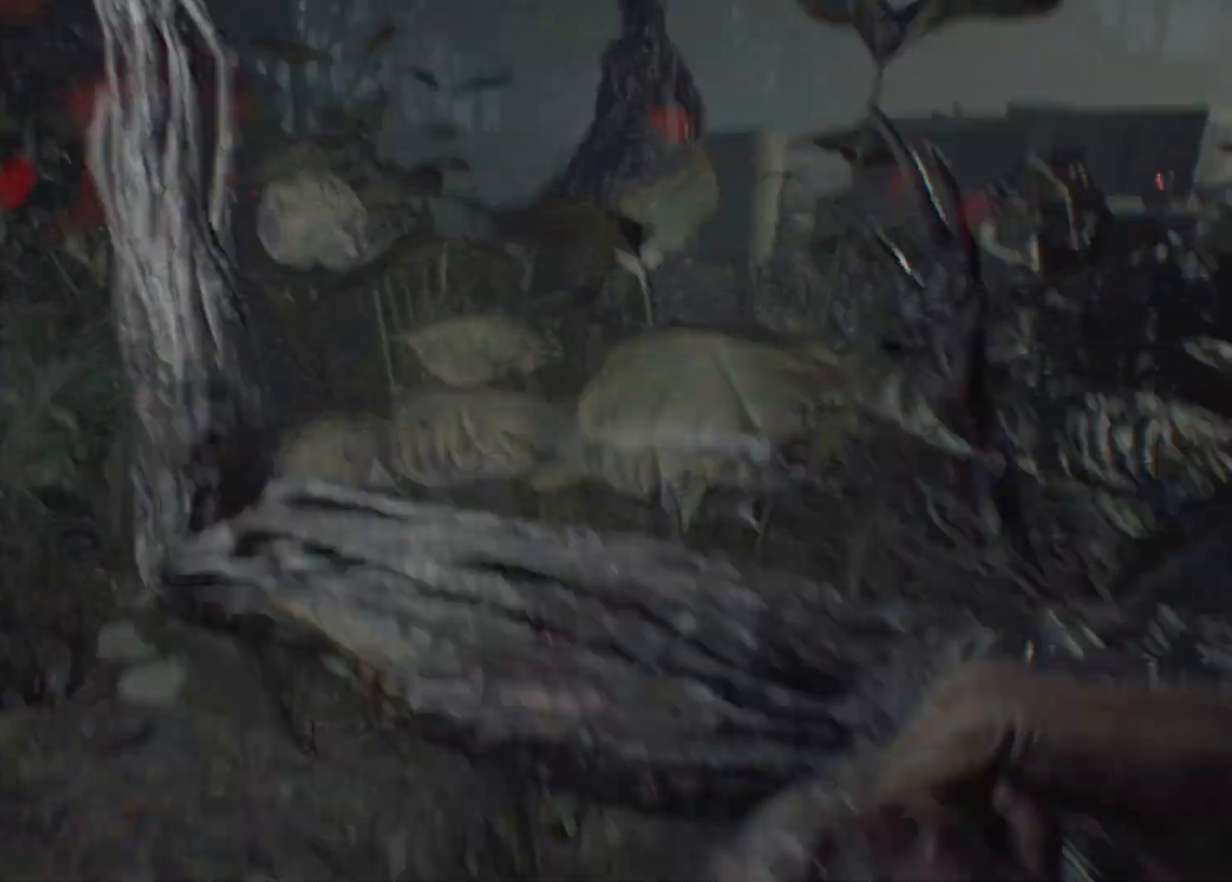
{"dt_ms": 500, "buttons": [], "left_stick": "down", "events": []}
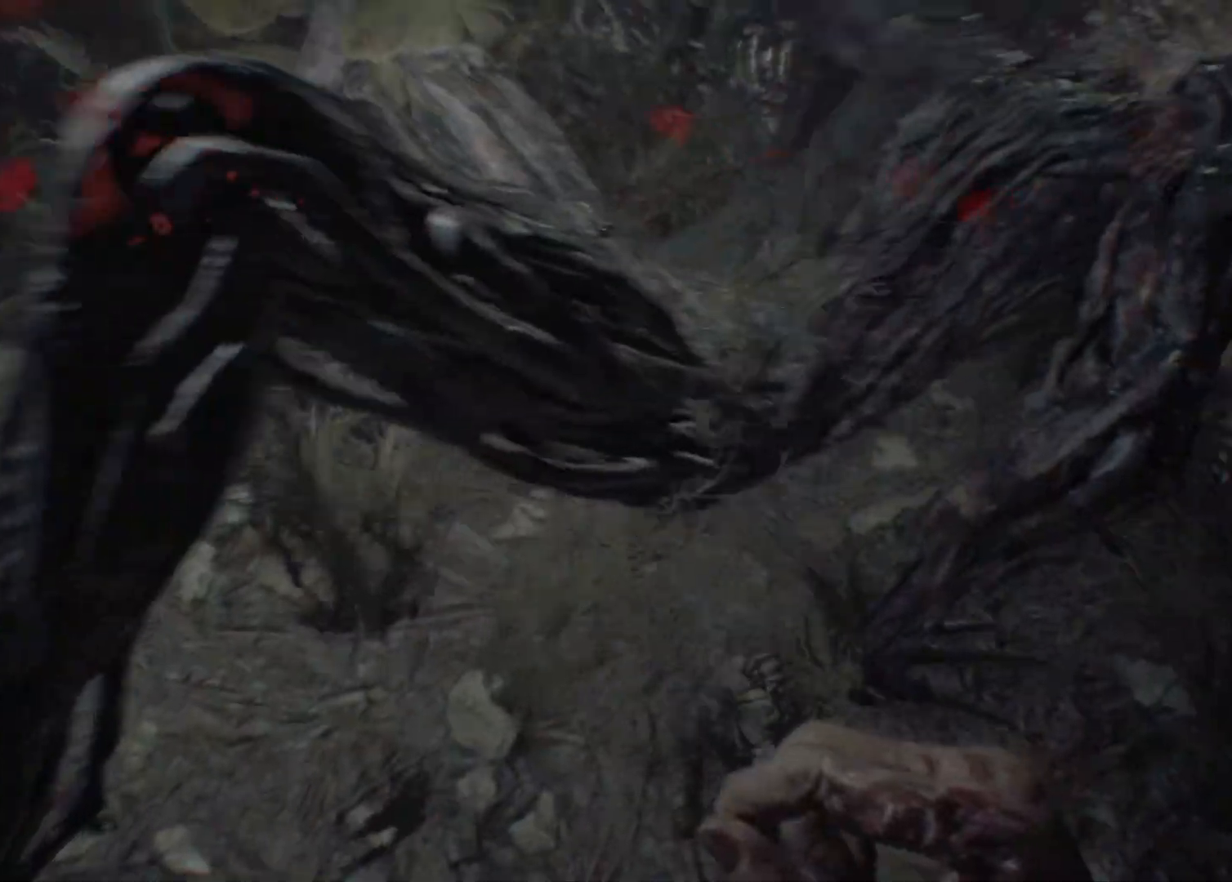
{"dt_ms": 500, "buttons": [], "left_stick": "up", "events": [[167, "left_stick", "center"], [283, "left_stick", "up"]]}
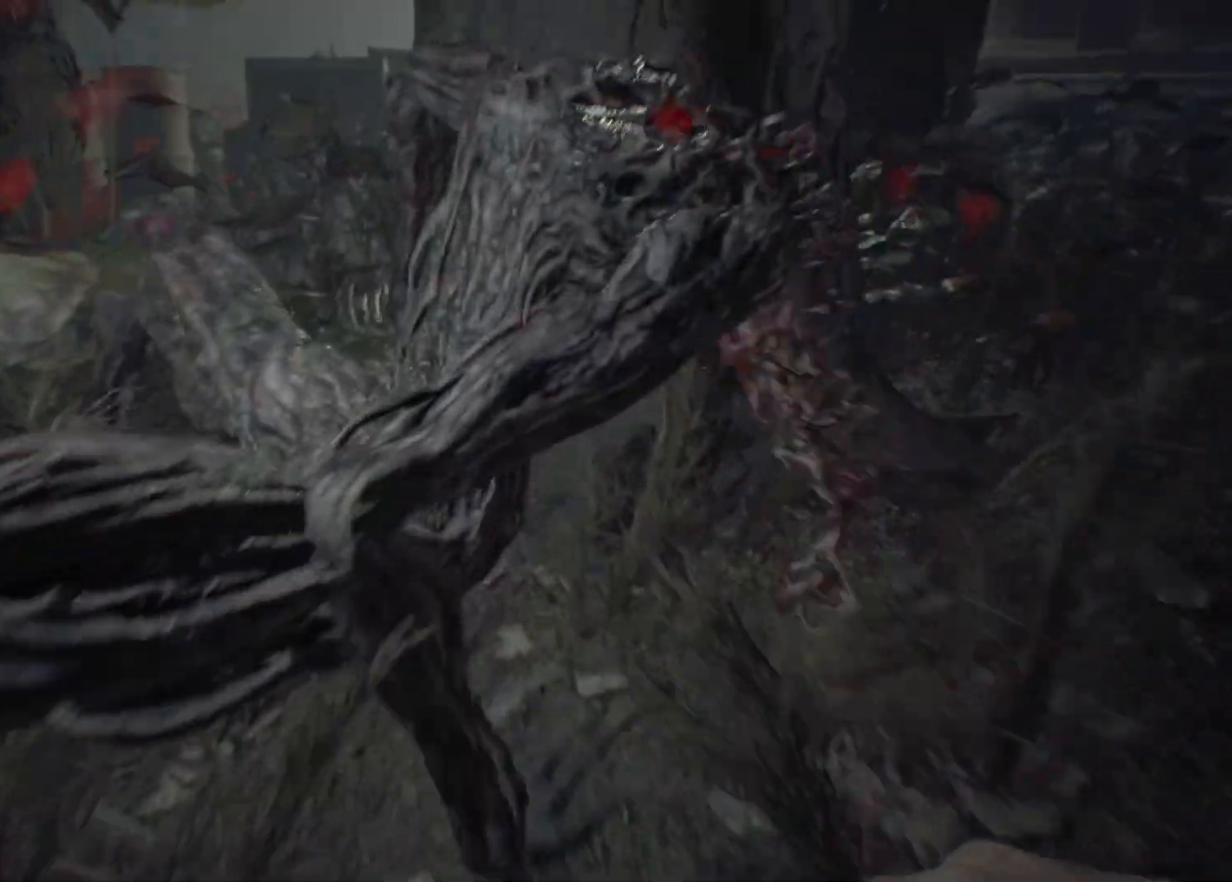
{"dt_ms": 500, "buttons": [], "left_stick": "center", "events": [[50, "left_stick", "center"], [250, "R2", "down"], [433, "R2", "up"]]}
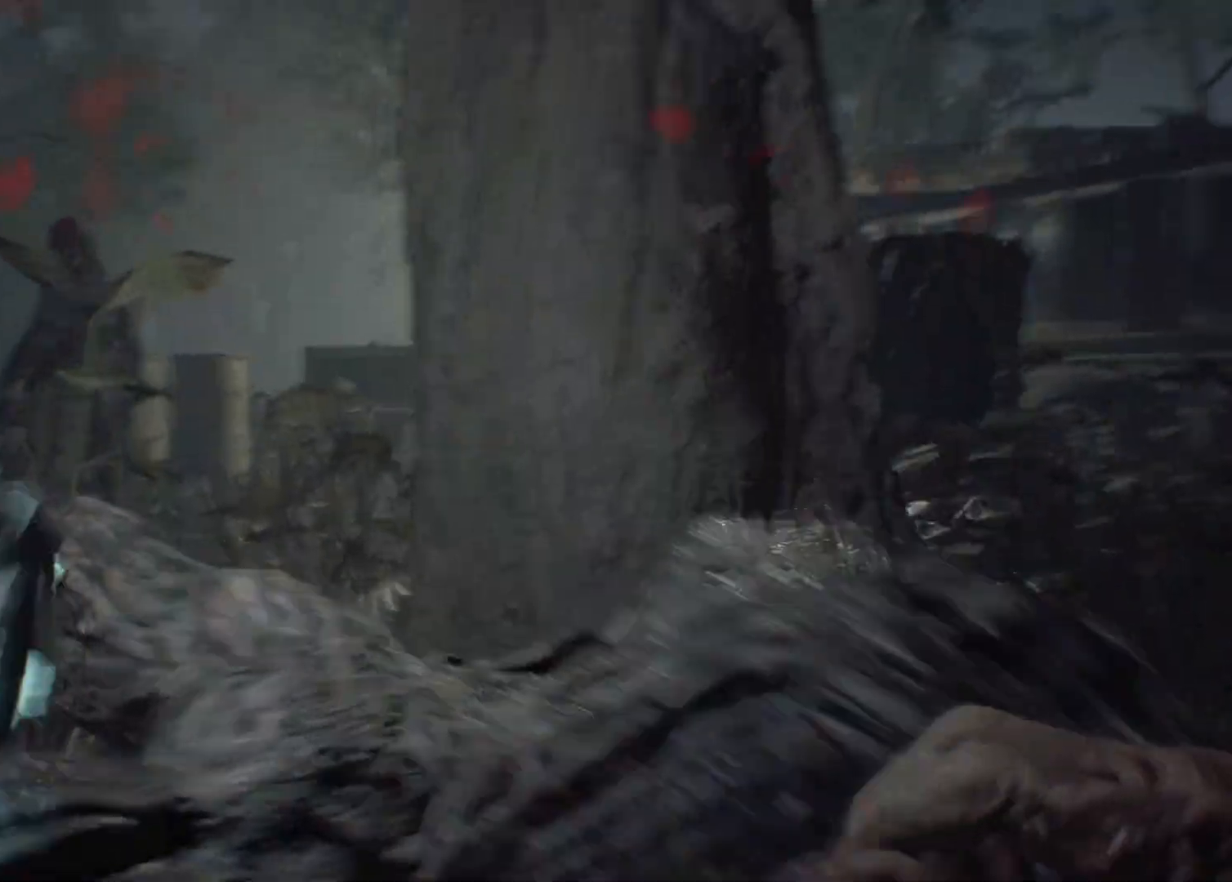
{"dt_ms": 500, "buttons": [], "left_stick": "down-right", "events": [[100, "left_stick", "down-right"]]}
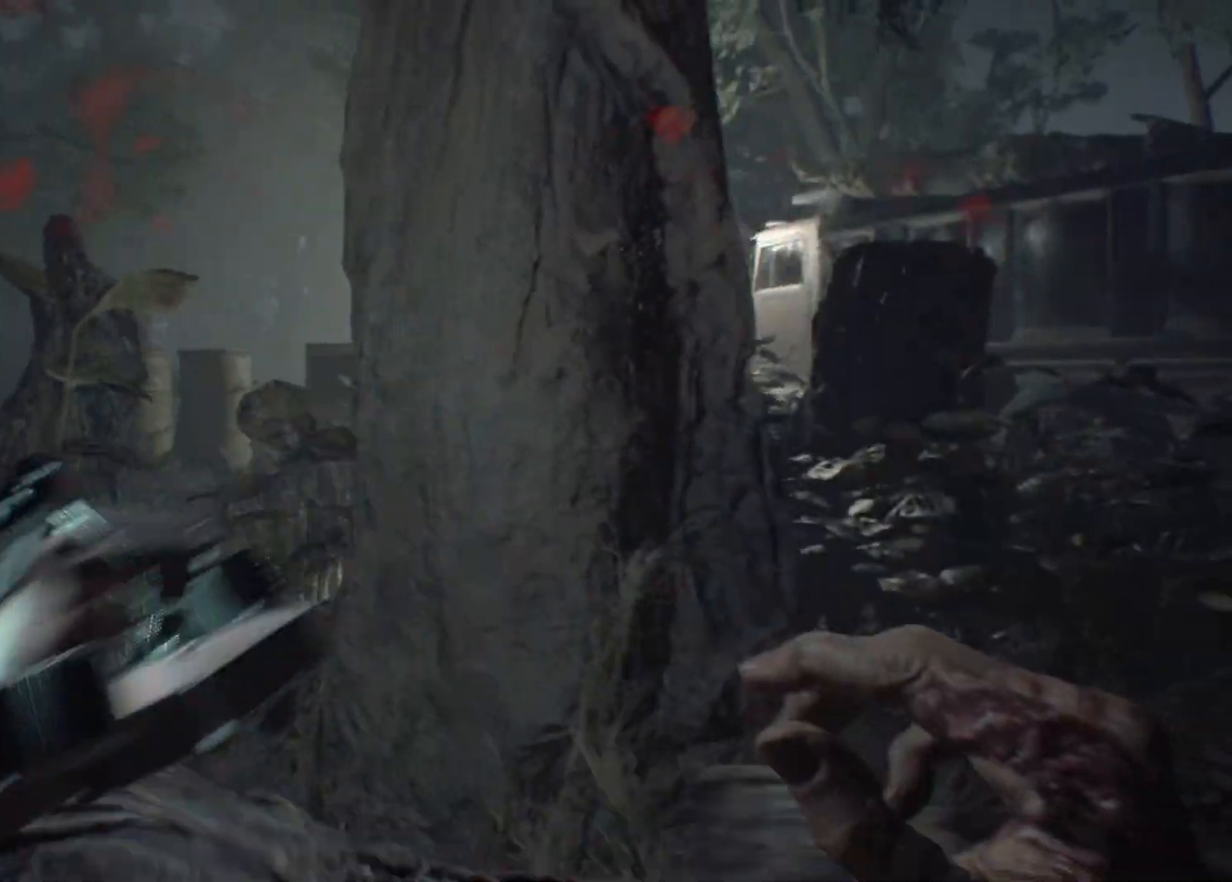
{"dt_ms": 500, "buttons": [], "left_stick": "up", "events": [[333, "left_stick", "up"]]}
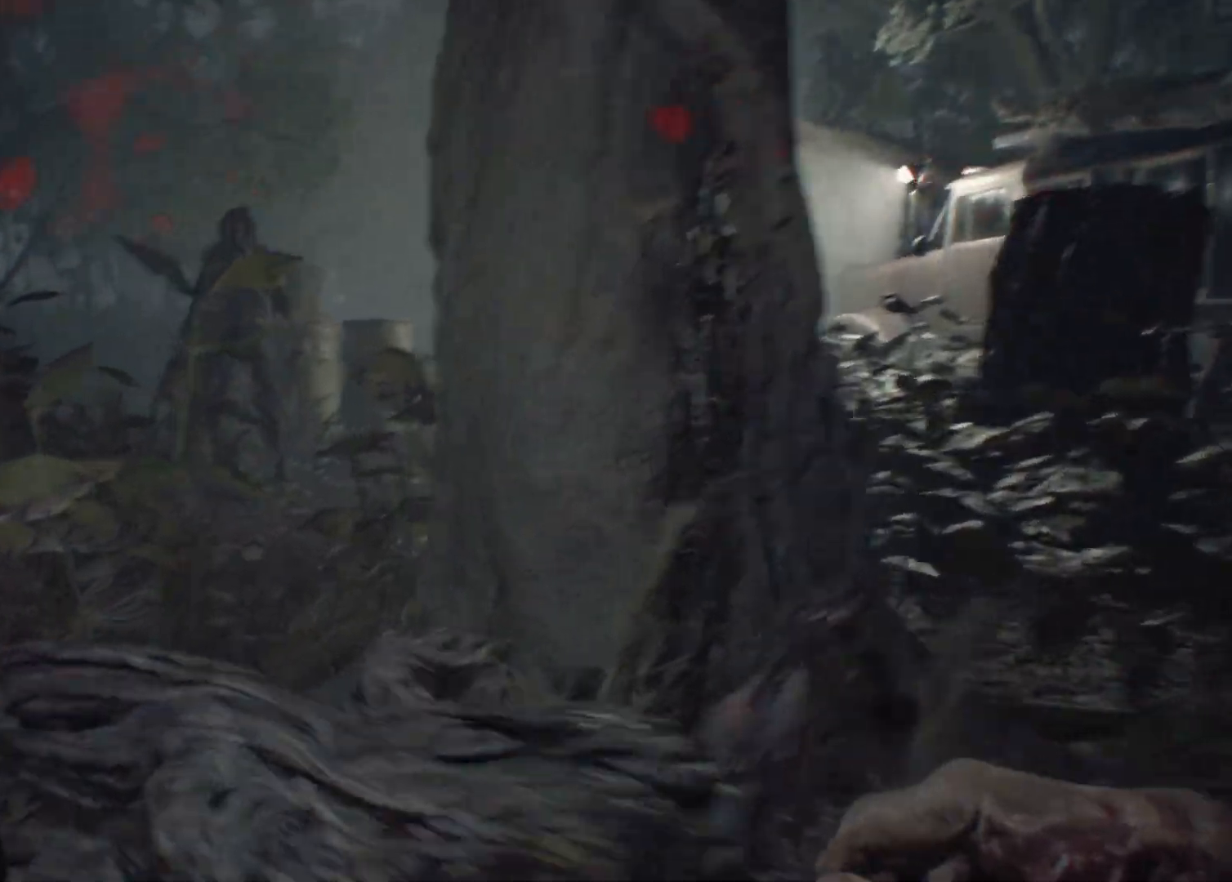
{"dt_ms": 500, "buttons": [], "left_stick": "up", "events": []}
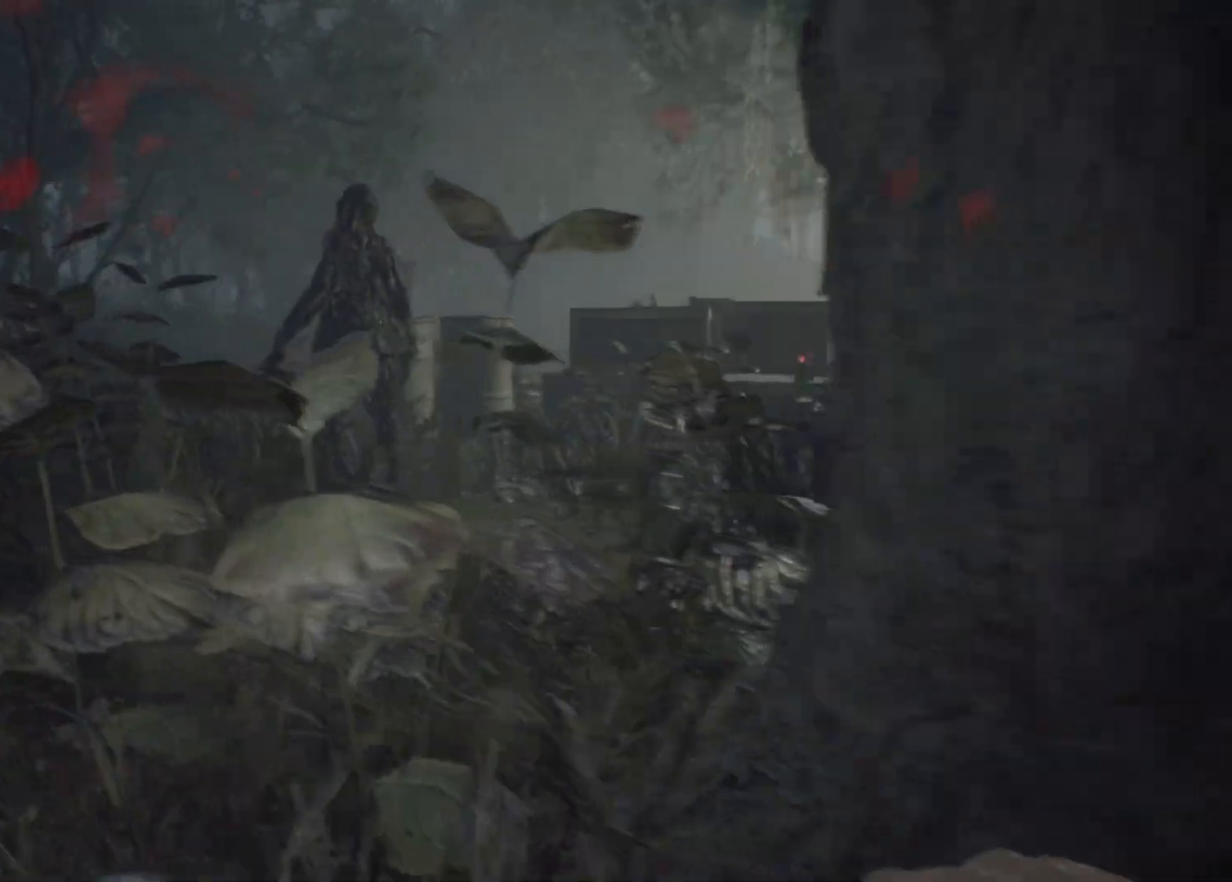
{"dt_ms": 500, "buttons": [], "left_stick": "up", "events": []}
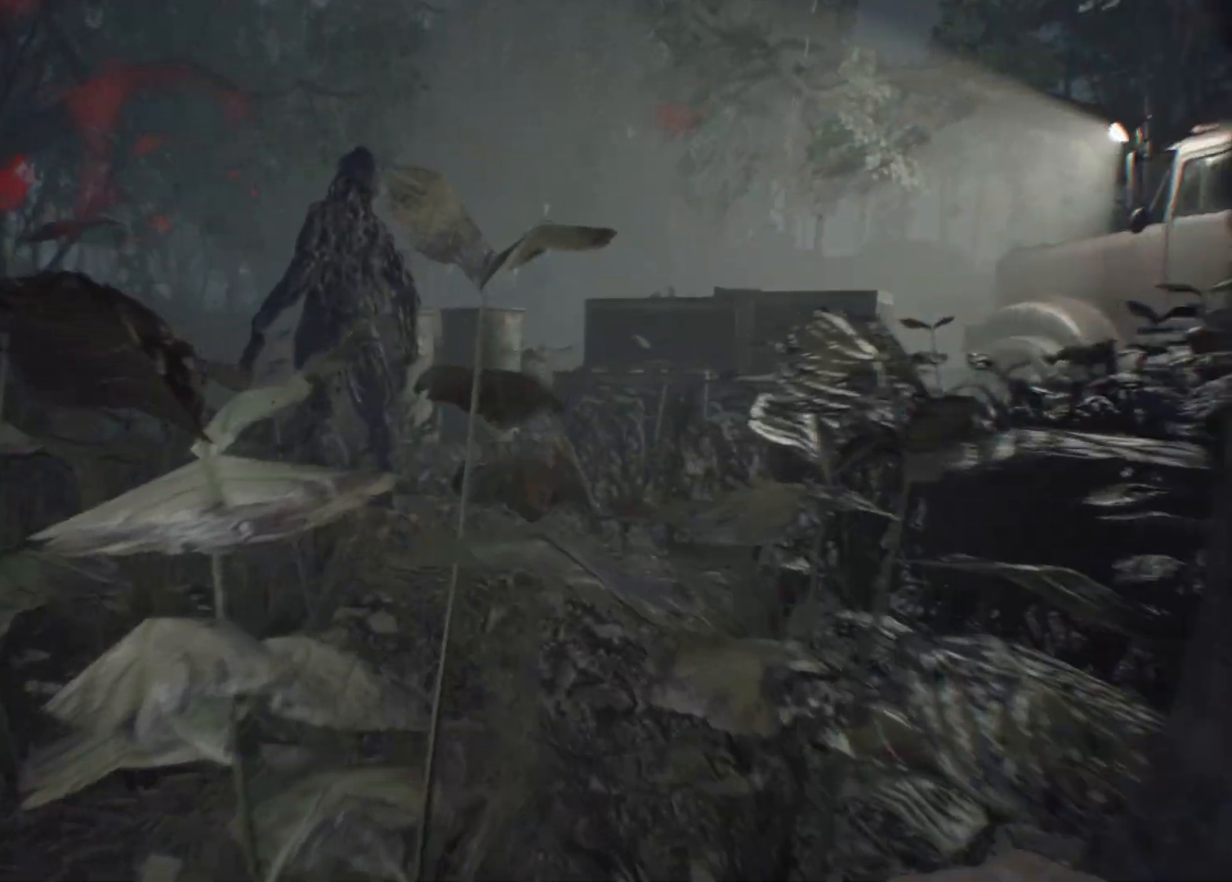
{"dt_ms": 500, "buttons": [], "left_stick": "up", "events": []}
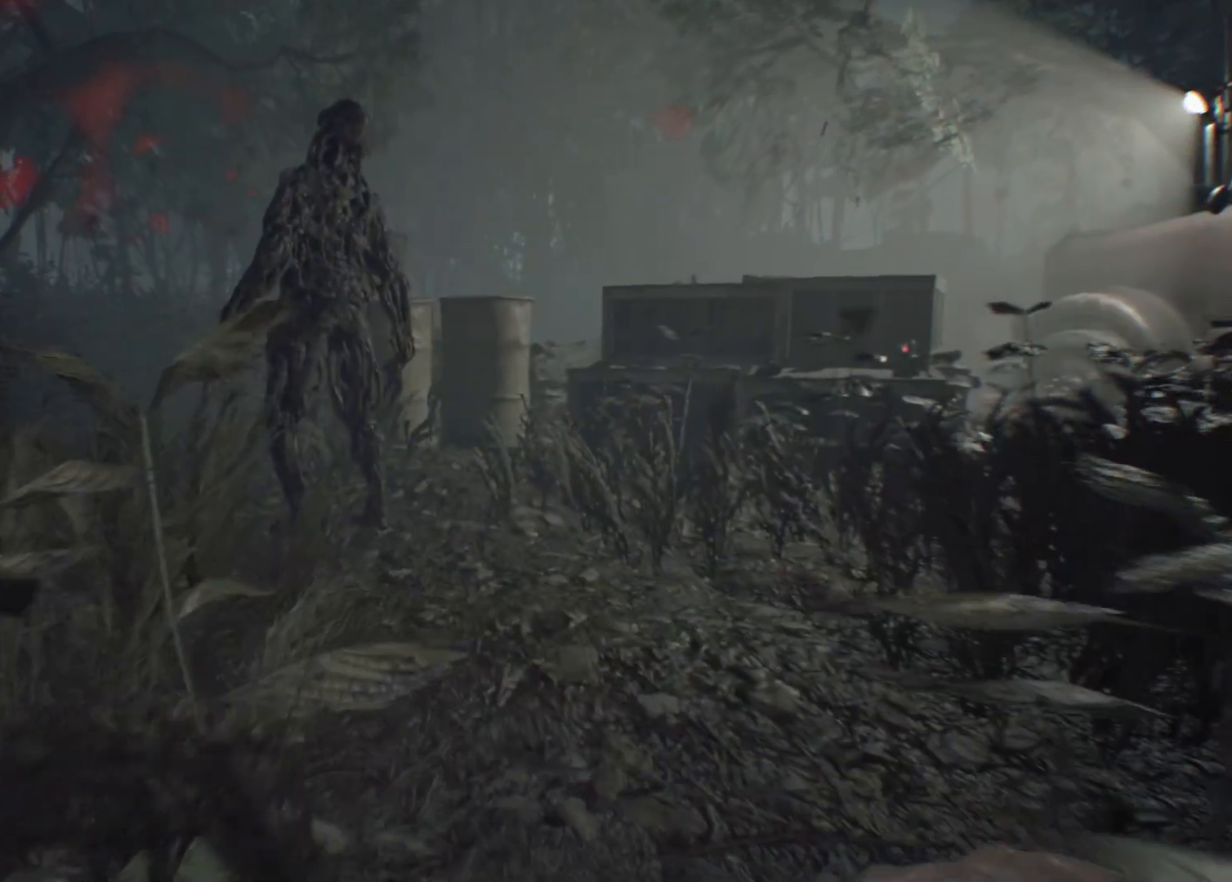
{"dt_ms": 500, "buttons": [], "left_stick": "up", "events": []}
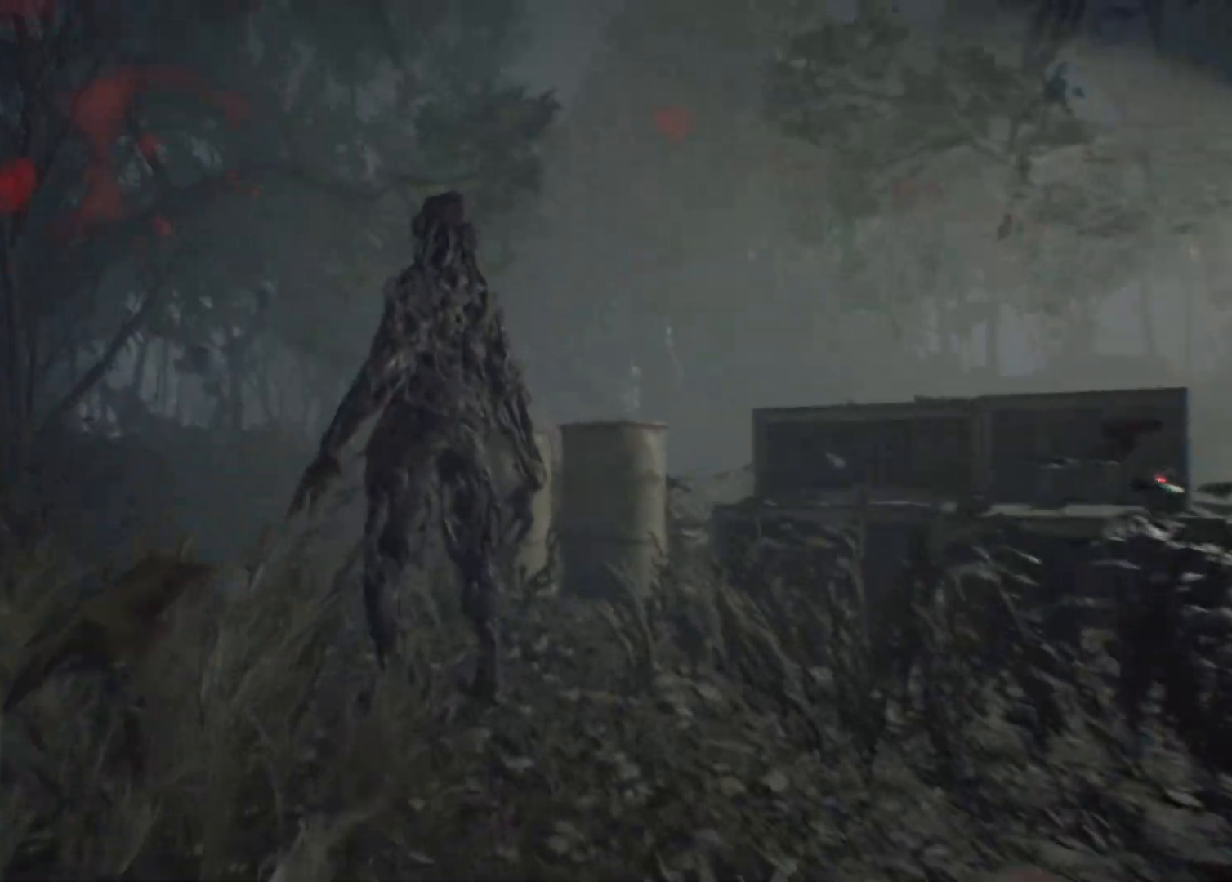
{"dt_ms": 1000, "buttons": [], "left_stick": "up"}
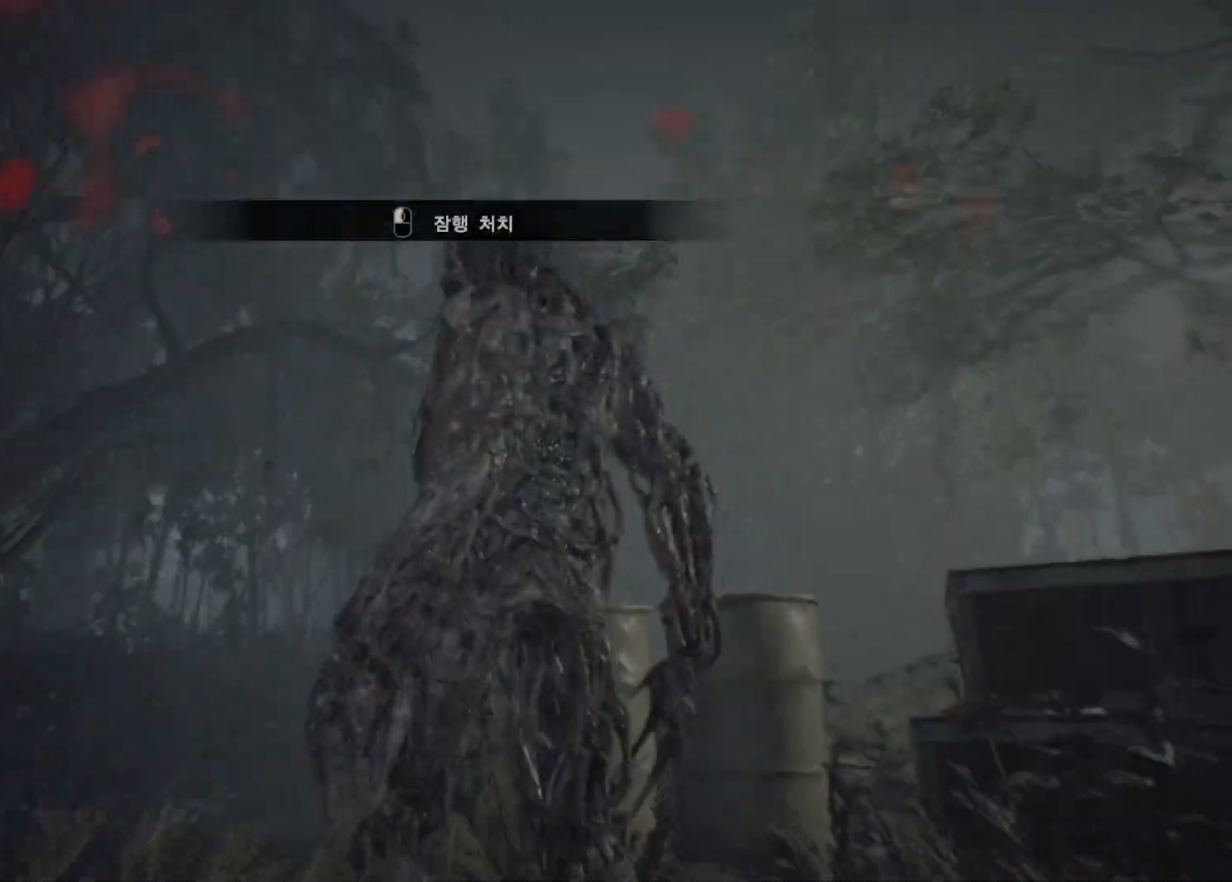
{"dt_ms": 500, "buttons": [], "left_stick": "up", "events": [[17, "R2", "down"], [200, "R2", "up"]]}
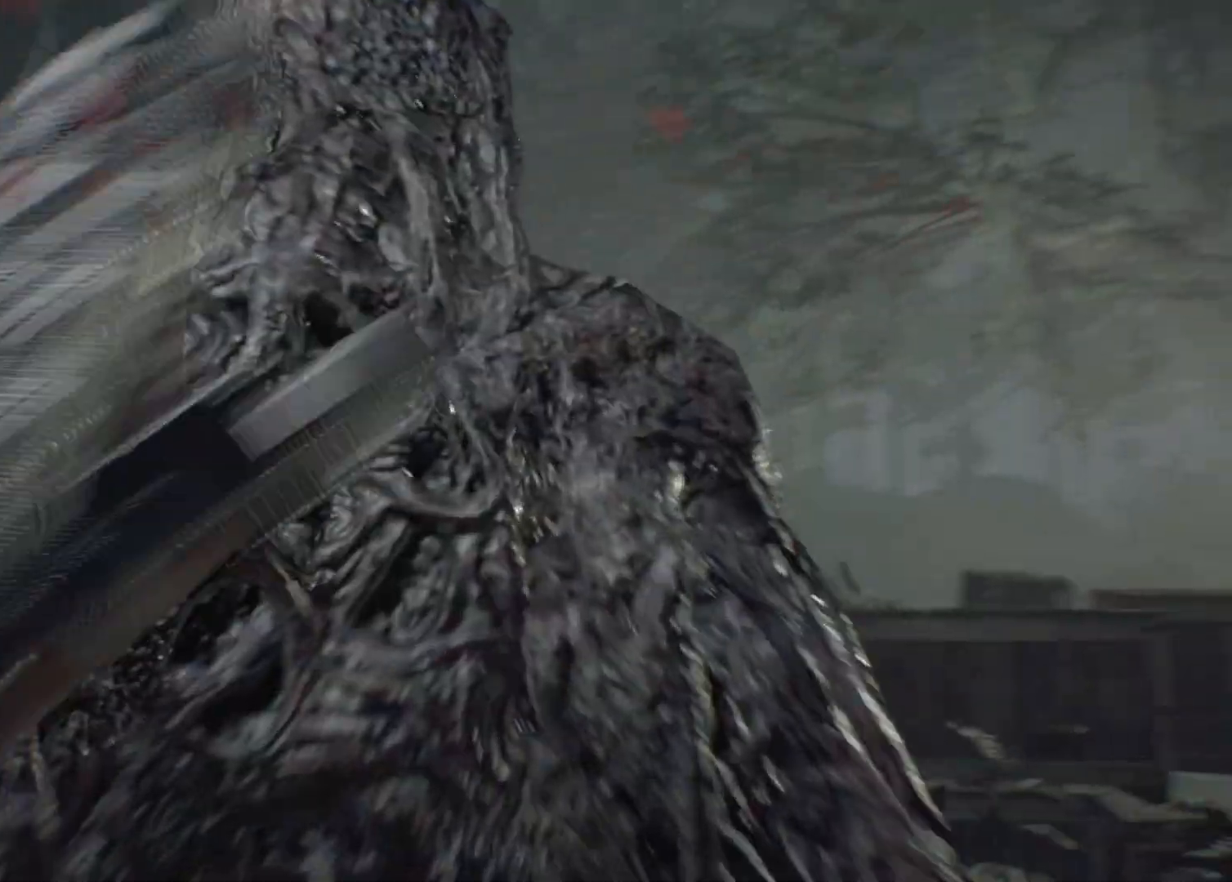
{"dt_ms": 500, "buttons": [], "left_stick": "up", "events": []}
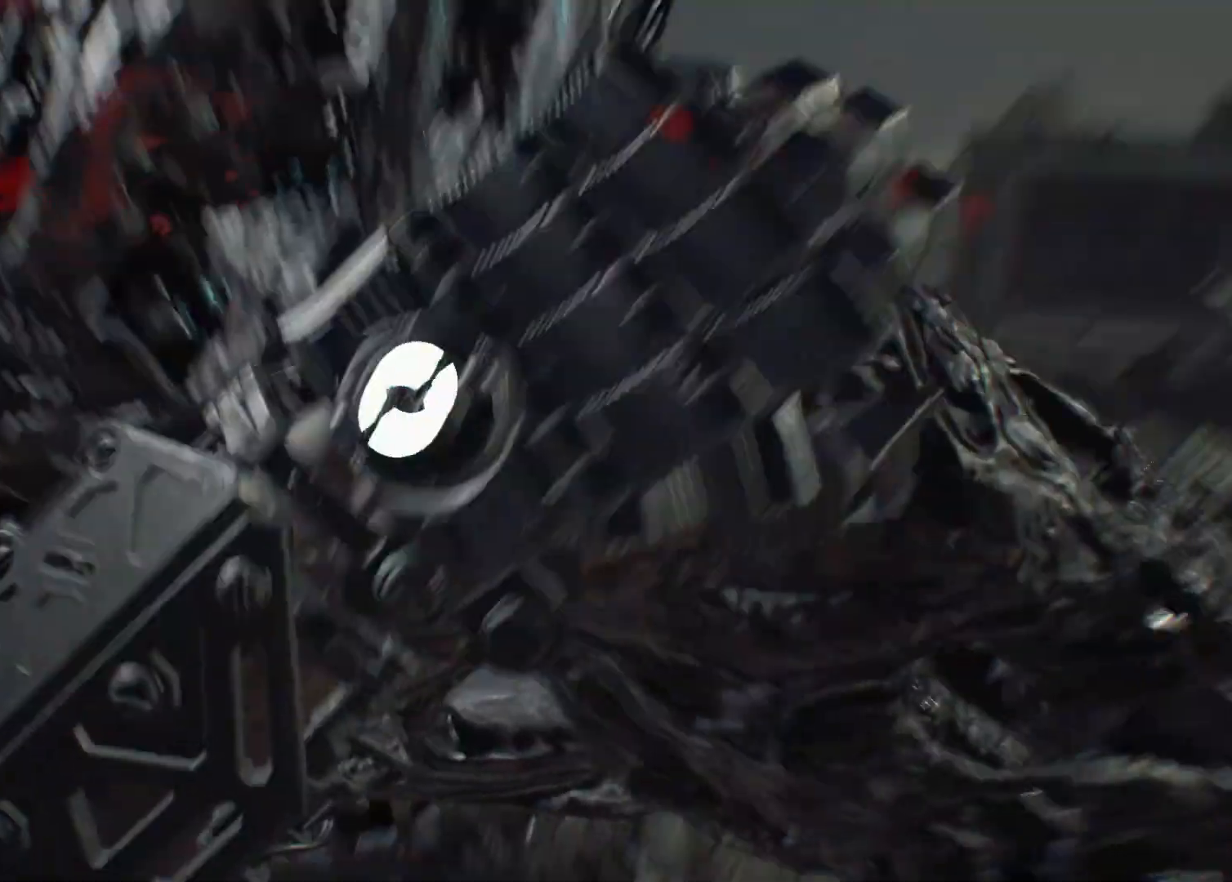
{"dt_ms": 500, "buttons": [], "left_stick": "center", "events": [[467, "left_stick", "center"]]}
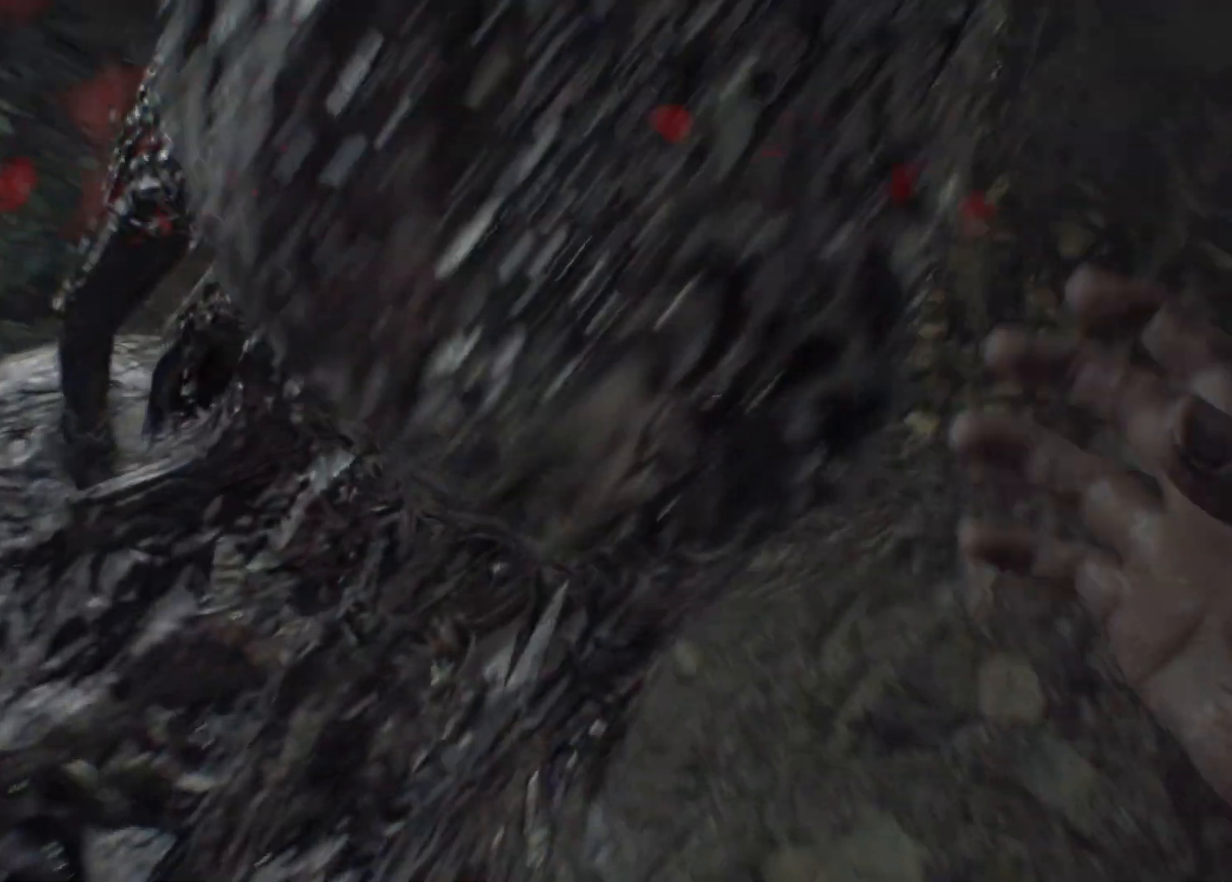
{"dt_ms": 500, "buttons": [], "left_stick": "center", "events": []}
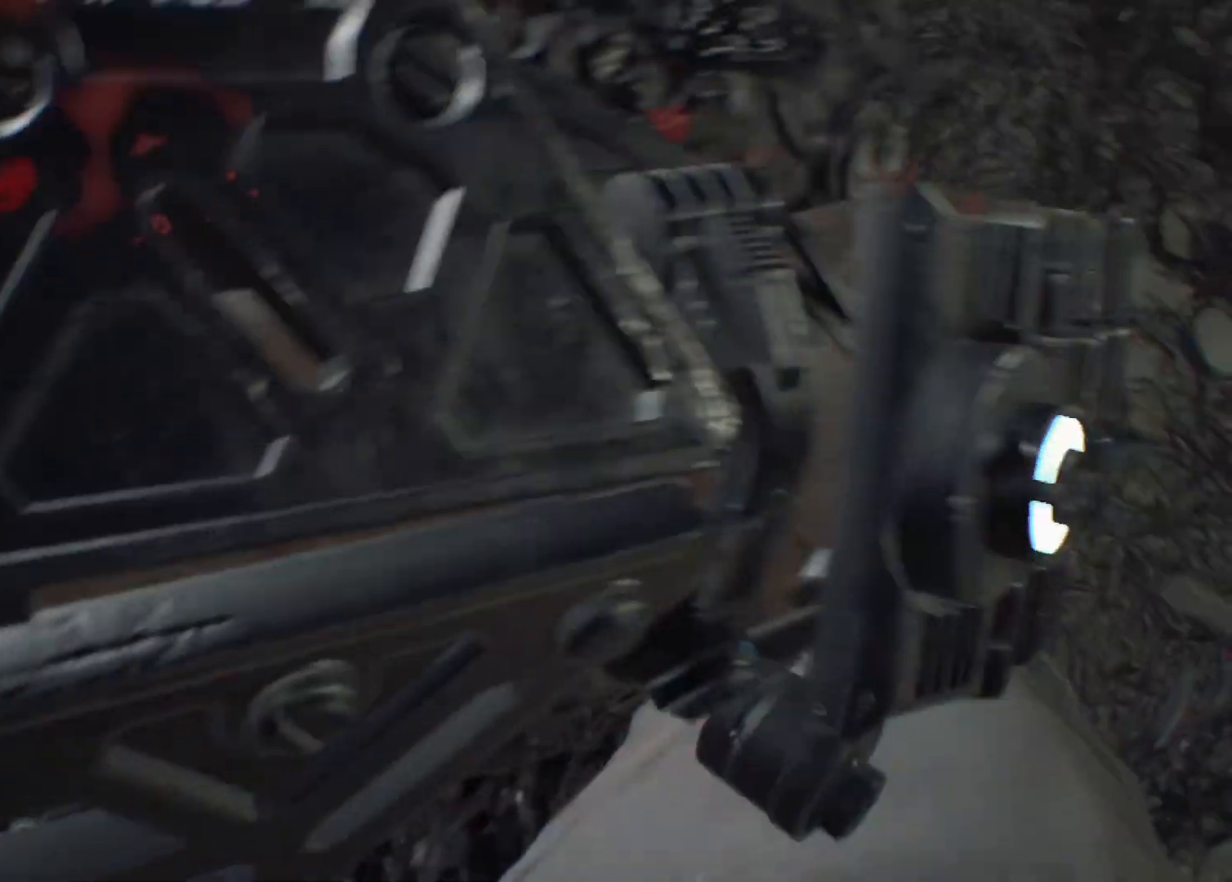
{"dt_ms": 500, "buttons": [], "left_stick": "center", "events": []}
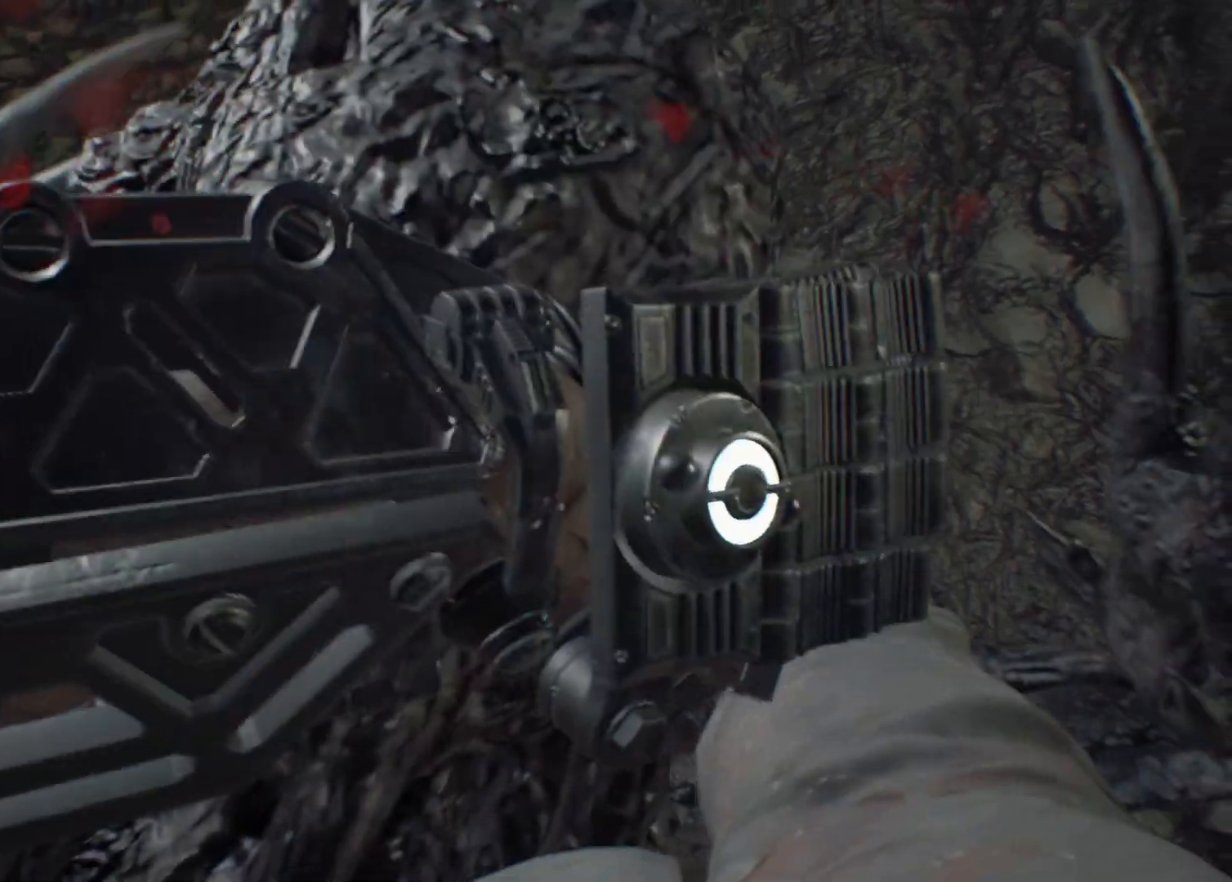
{"dt_ms": 500, "buttons": [], "left_stick": "center", "events": []}
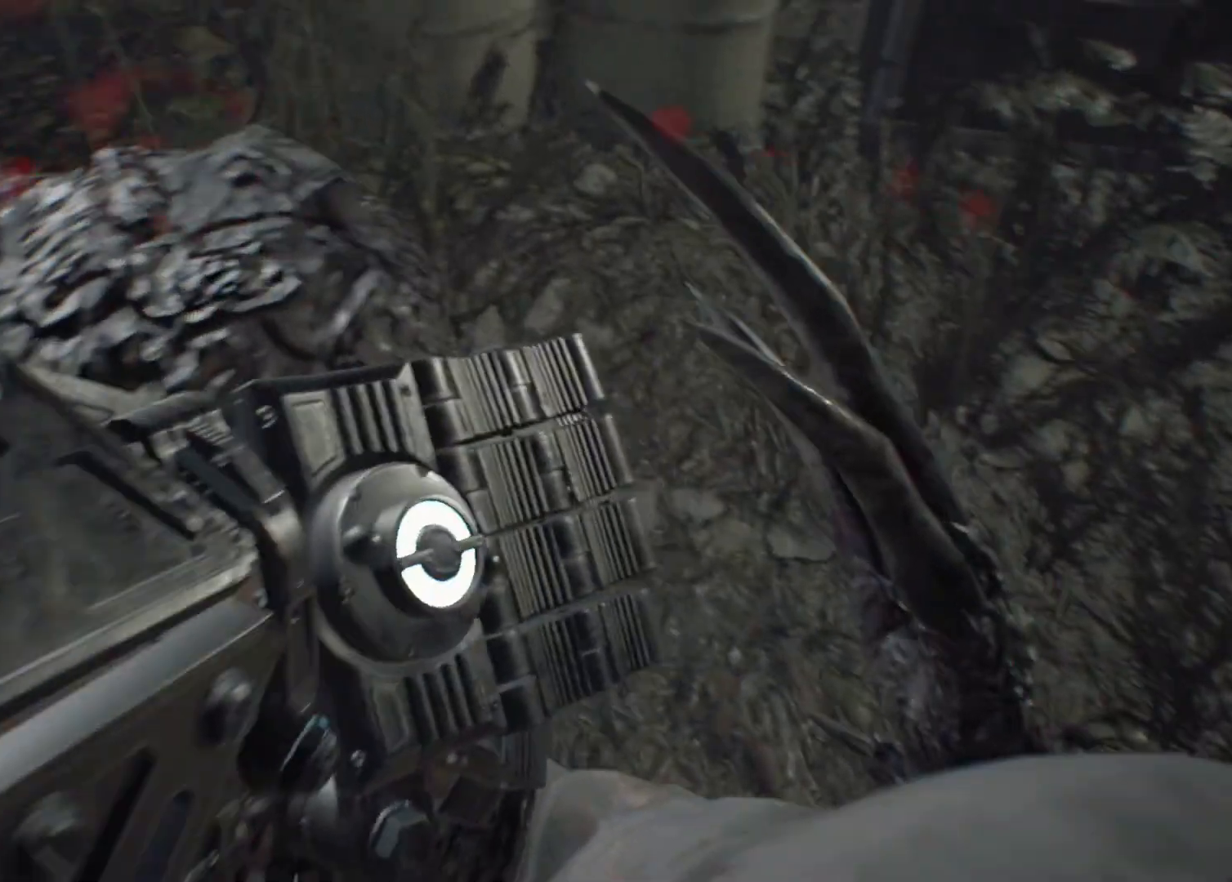
{"dt_ms": 500, "buttons": [], "left_stick": "center", "events": []}
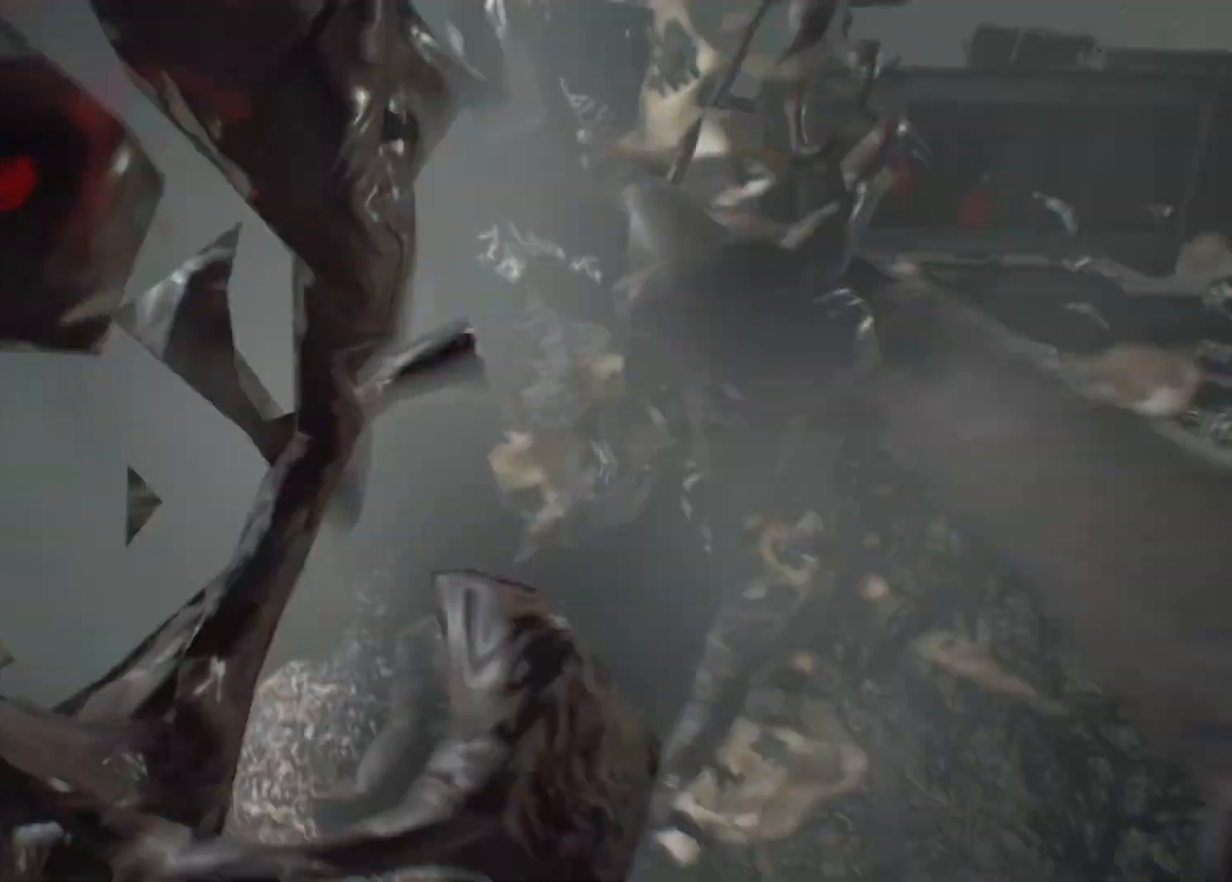
{"dt_ms": 500, "buttons": [], "left_stick": "center"}
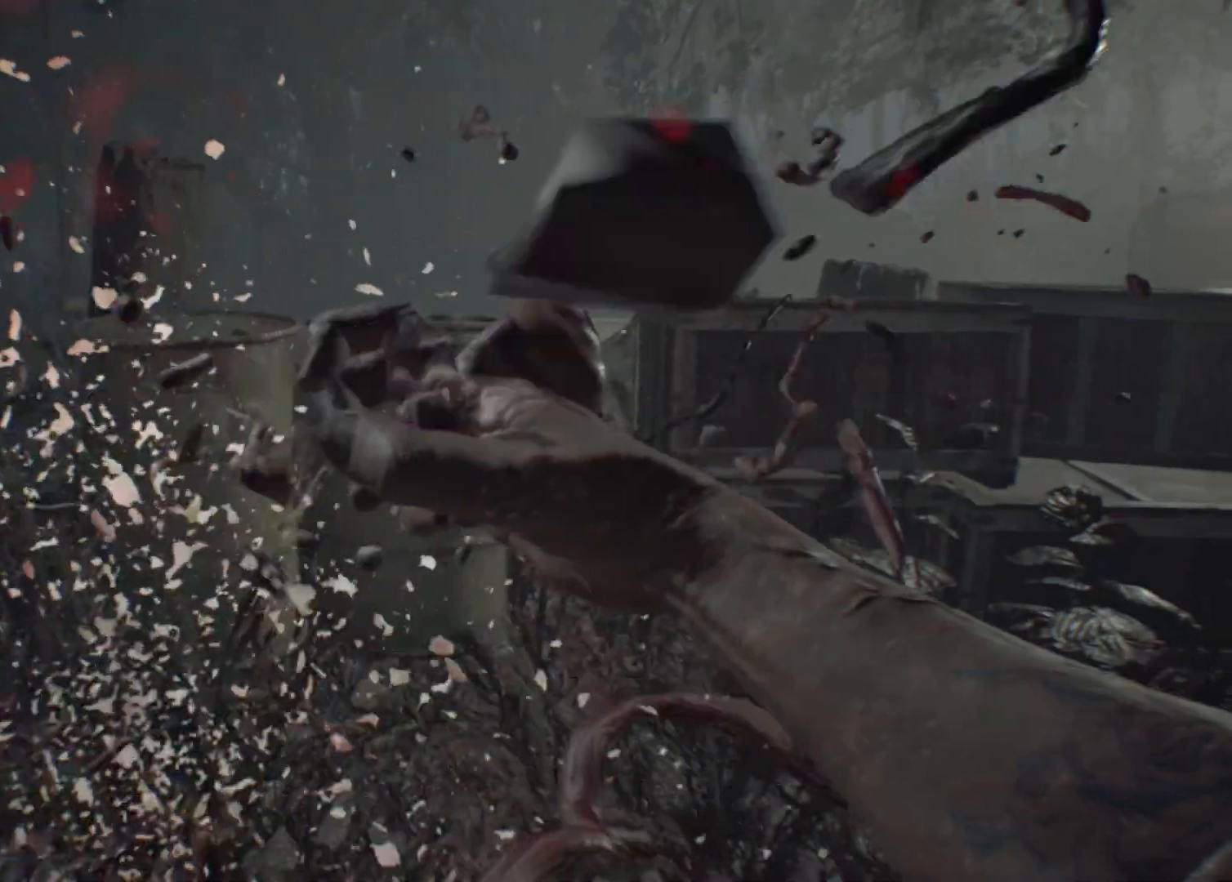
{"dt_ms": 500, "buttons": [], "left_stick": "up", "events": [[50, "left_stick", "left"], [200, "left_stick", "up-left"], [500, "left_stick", "up"]]}
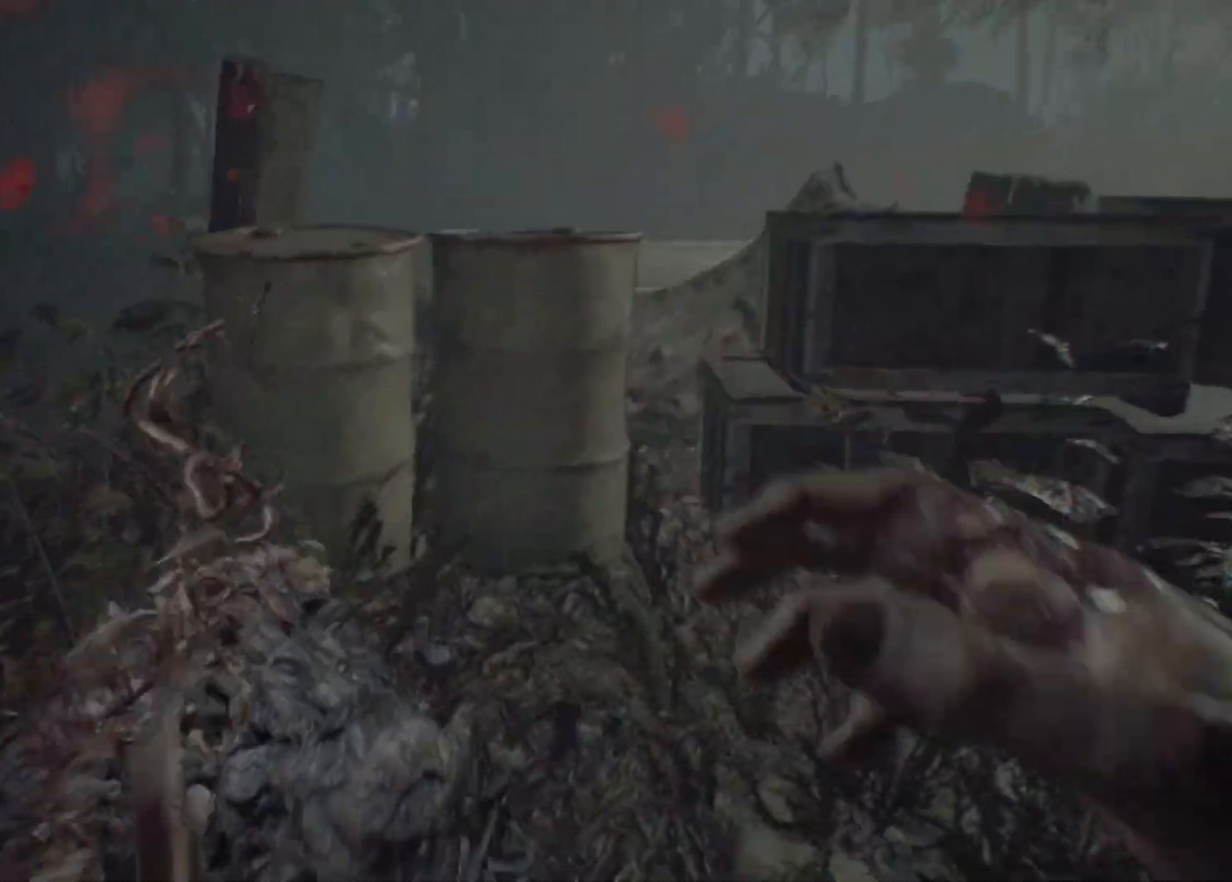
{"dt_ms": 500, "buttons": [], "left_stick": "up-left", "events": [[350, "left_stick", "up-left"]]}
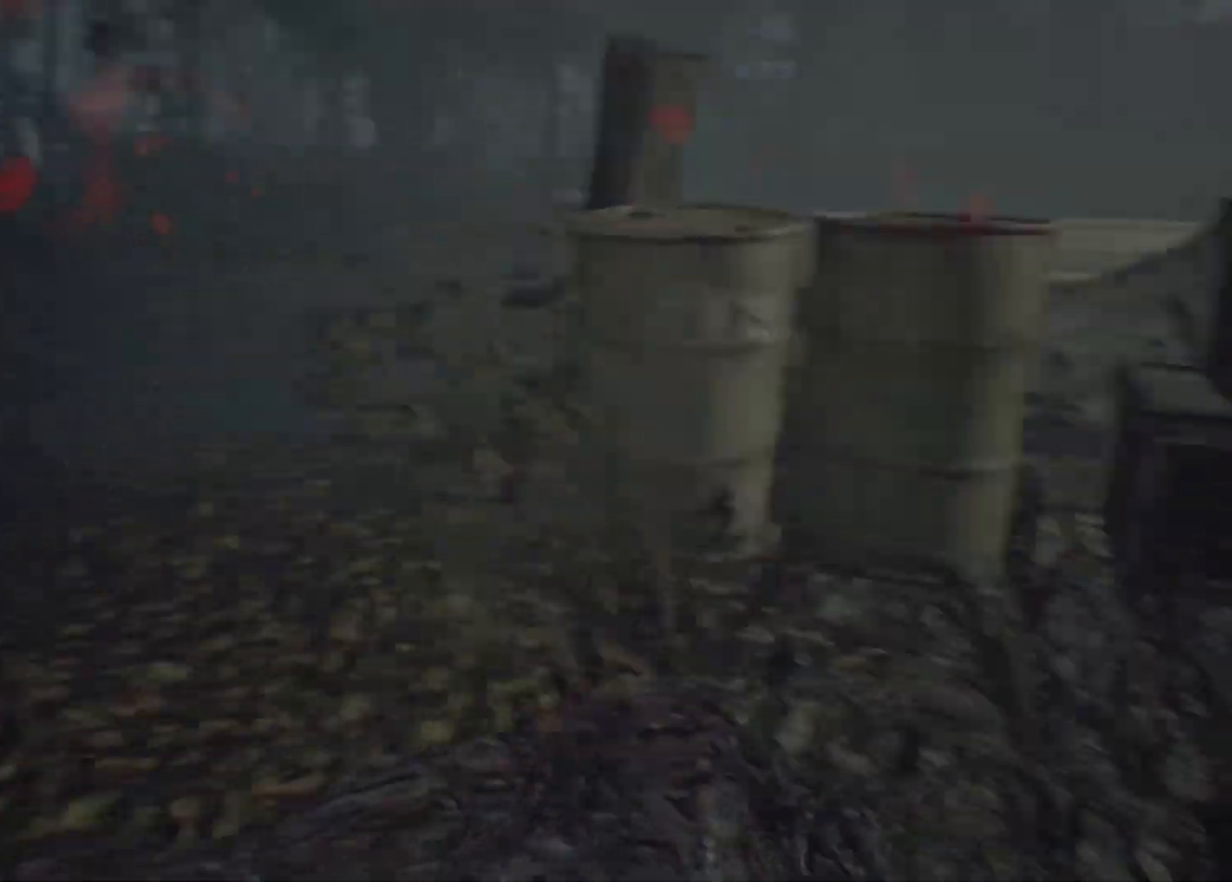
{"dt_ms": 500, "buttons": [], "left_stick": "up-left", "events": []}
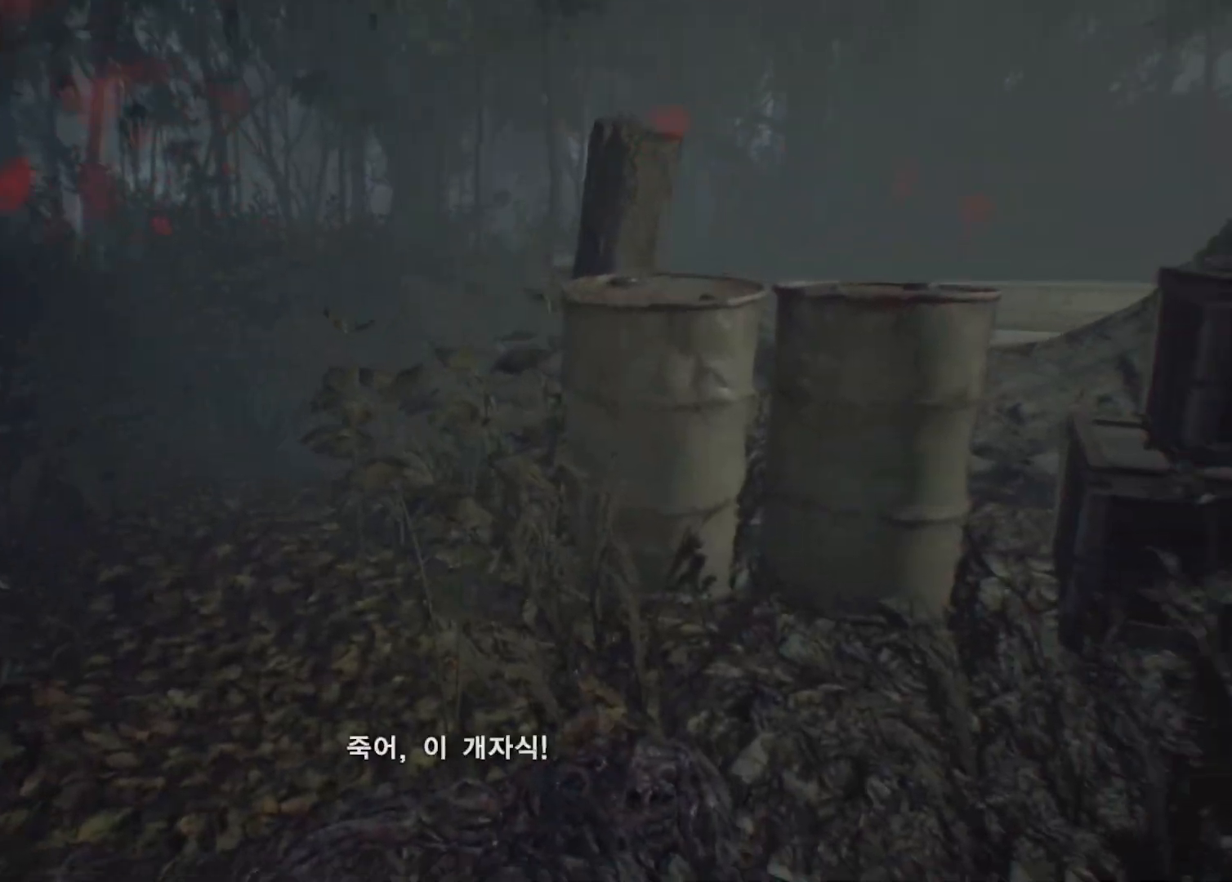
{"dt_ms": 500, "buttons": [], "left_stick": "up", "events": [[350, "left_stick", "up"]]}
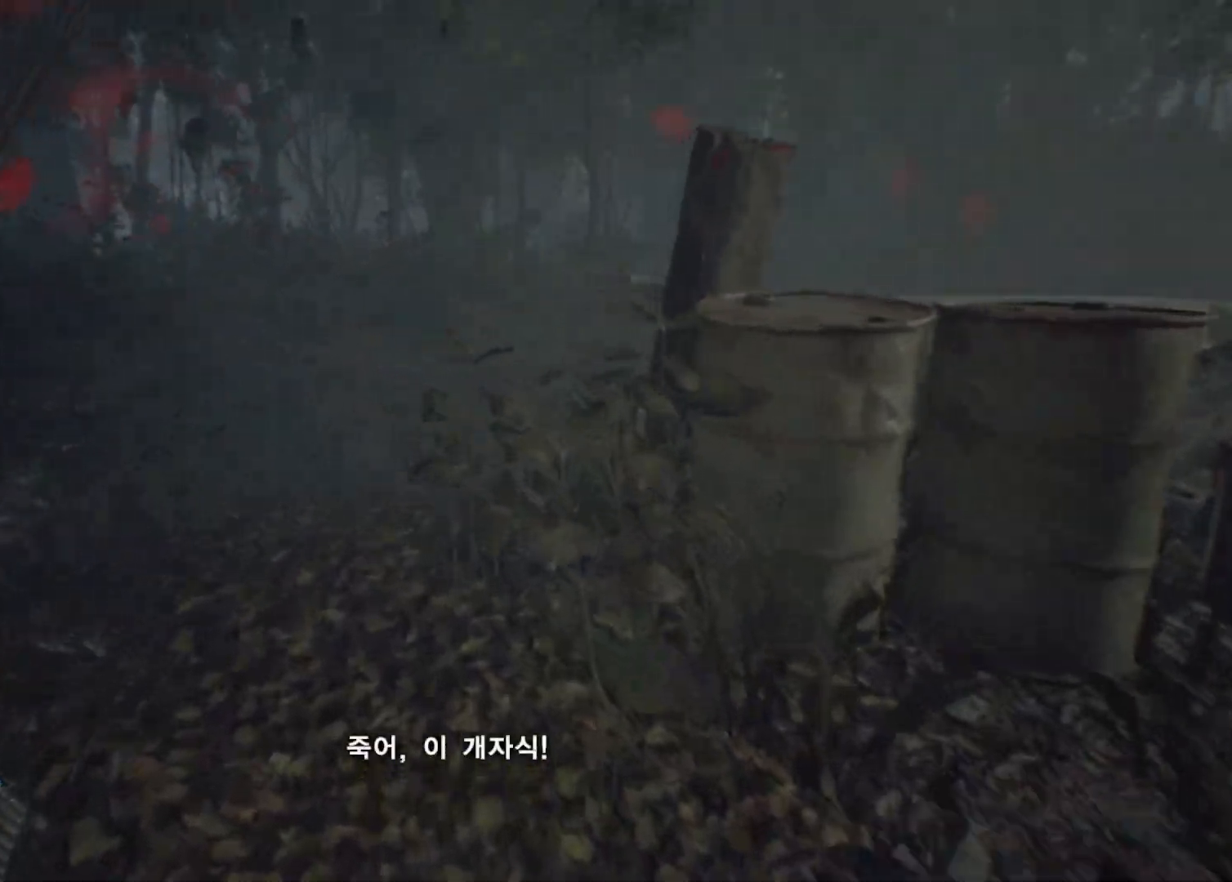
{"dt_ms": 500, "buttons": [], "left_stick": "up-left", "events": [[500, "left_stick", "up-left"]]}
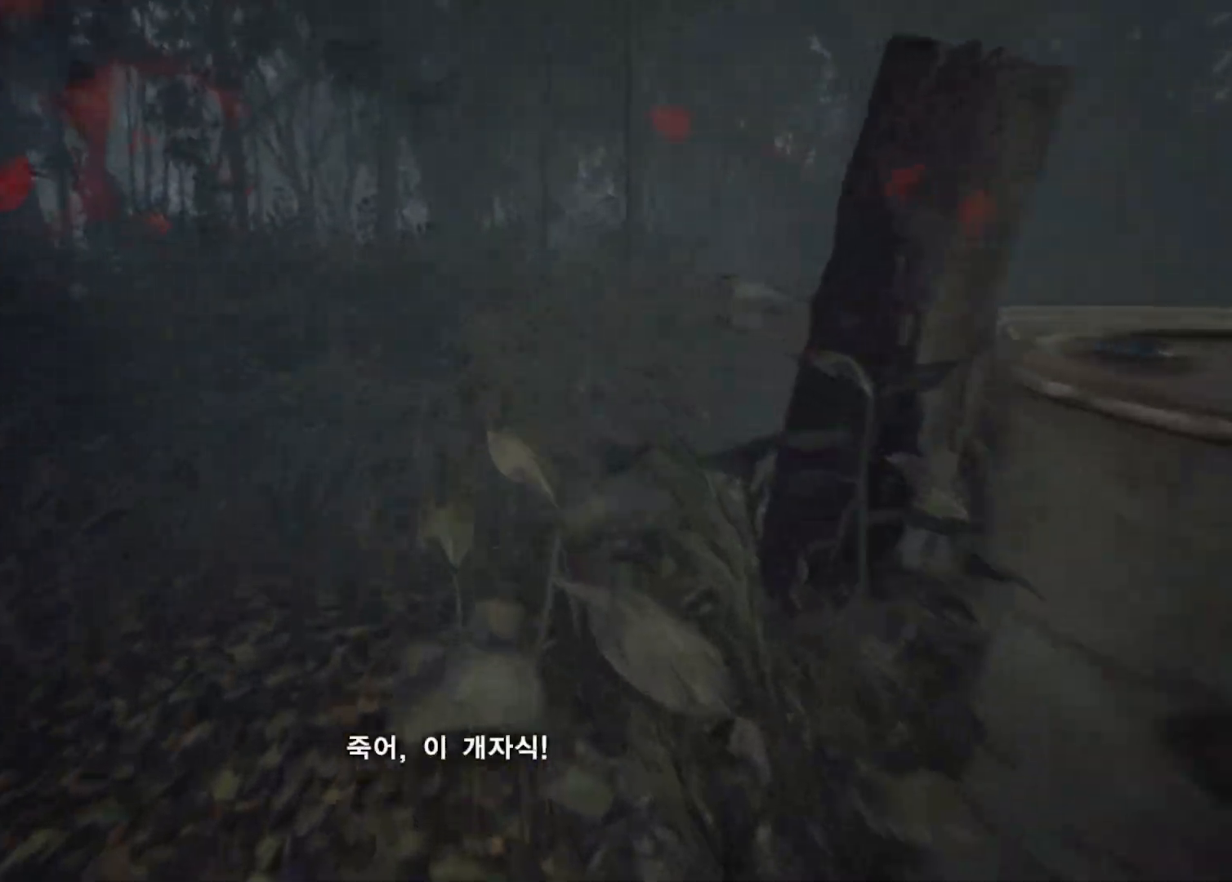
{"dt_ms": 500, "buttons": [], "left_stick": "left", "events": [[100, "left_stick", "left"]]}
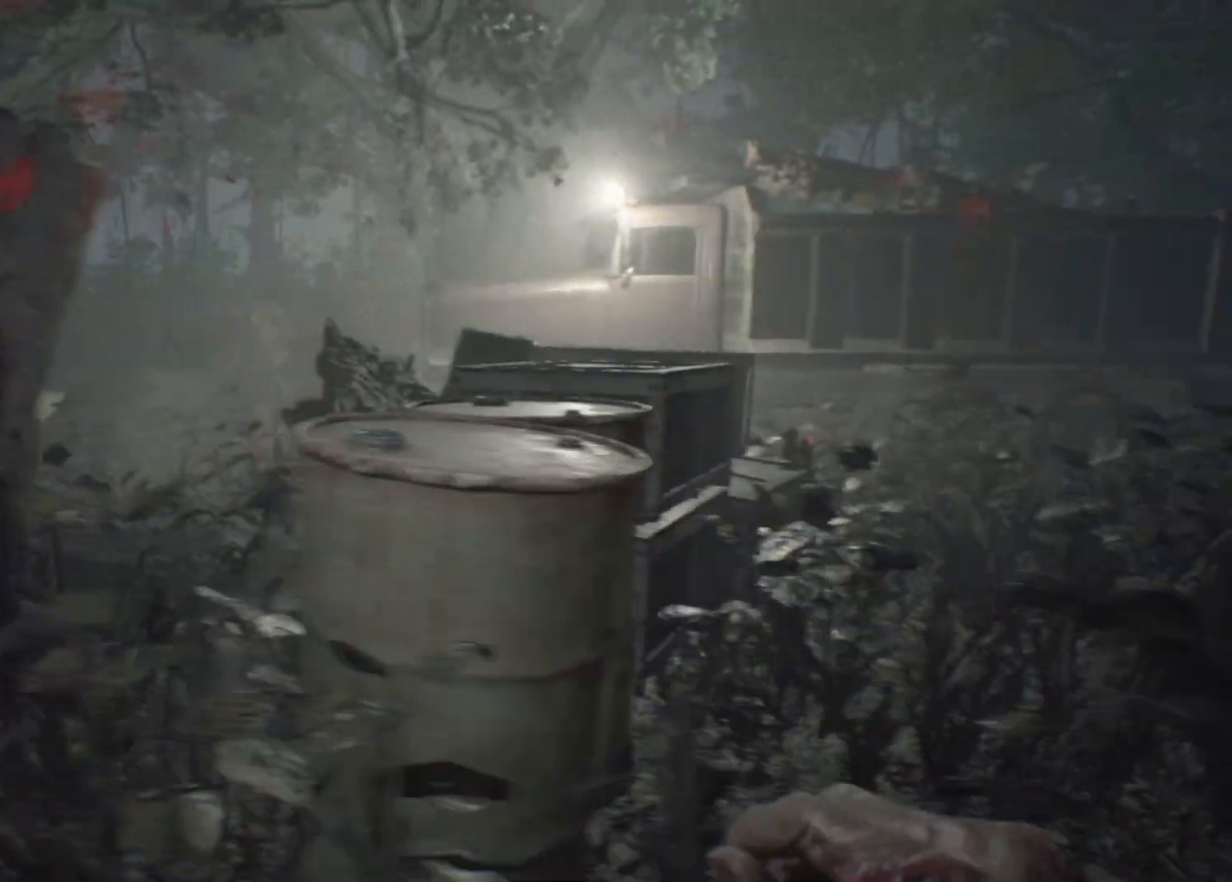
{"dt_ms": 500, "buttons": [], "left_stick": "center", "events": [[333, "left_stick", "center"]]}
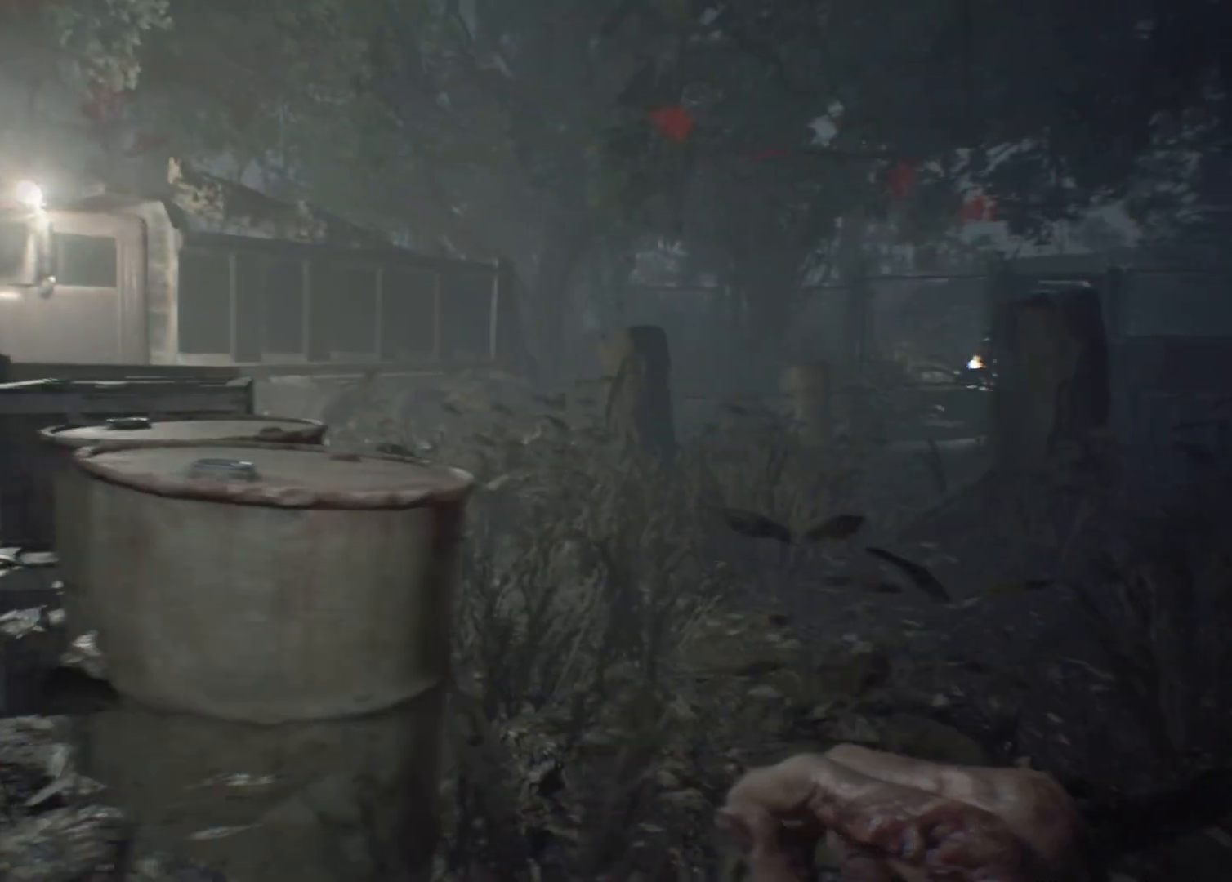
{"dt_ms": 500, "buttons": [], "left_stick": "right", "events": [[233, "left_stick", "right"]]}
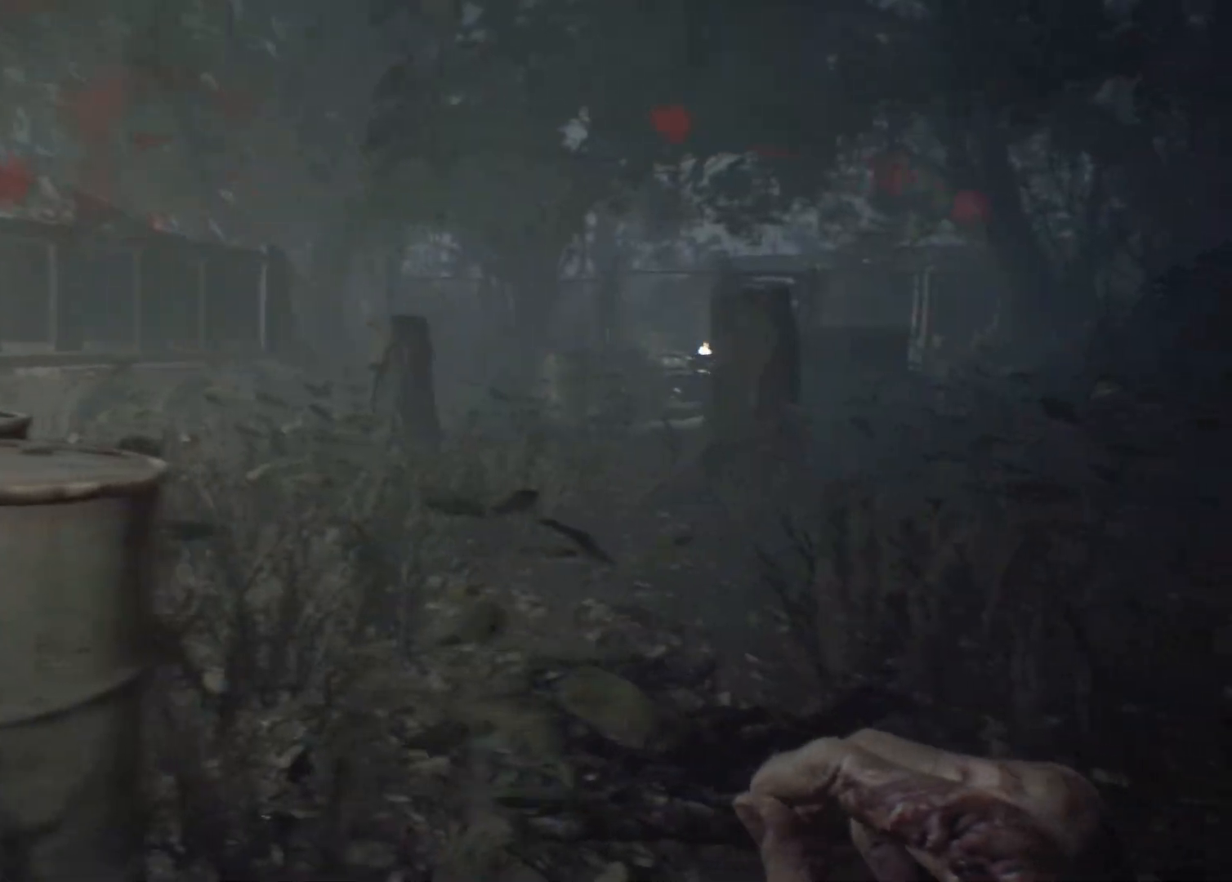
{"dt_ms": 500, "buttons": [], "left_stick": "up-right"}
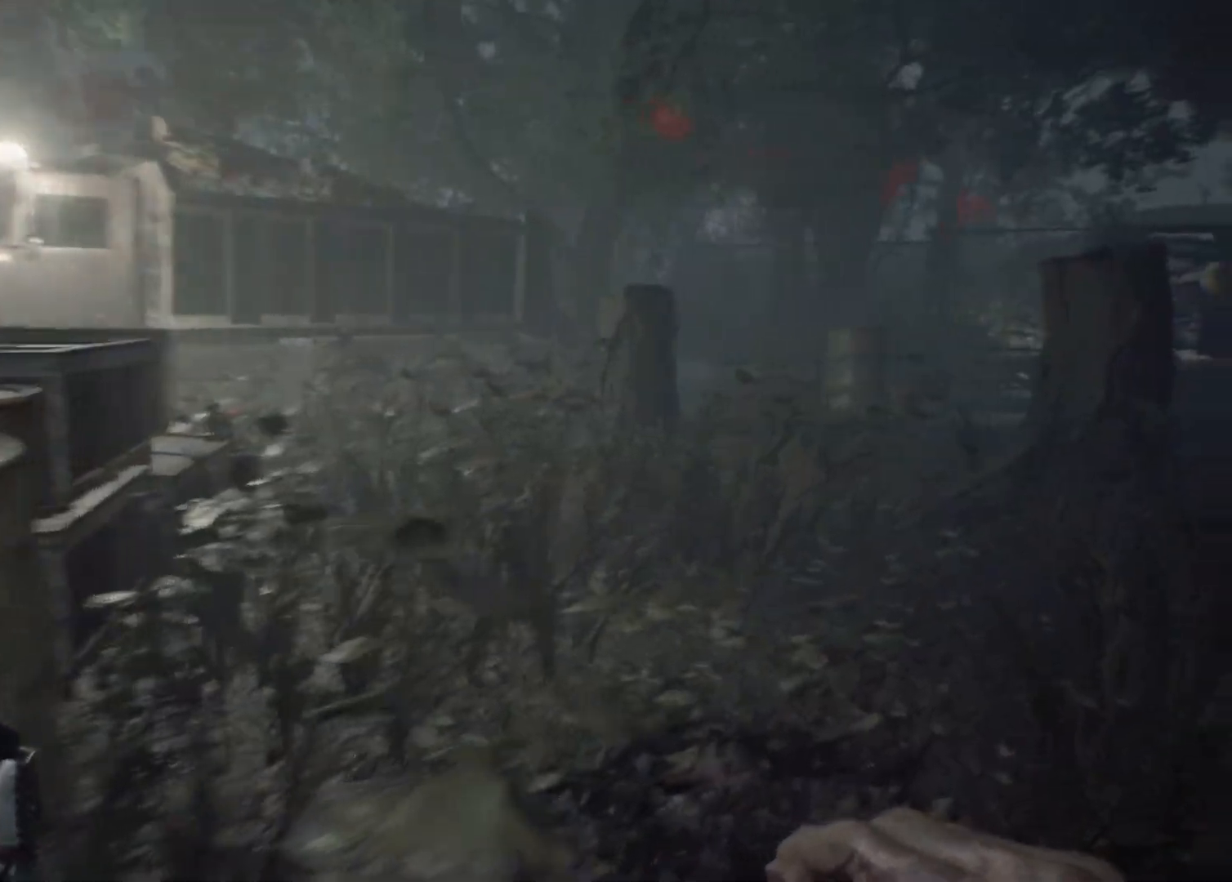
{"dt_ms": 500, "buttons": [], "left_stick": "up-right", "events": []}